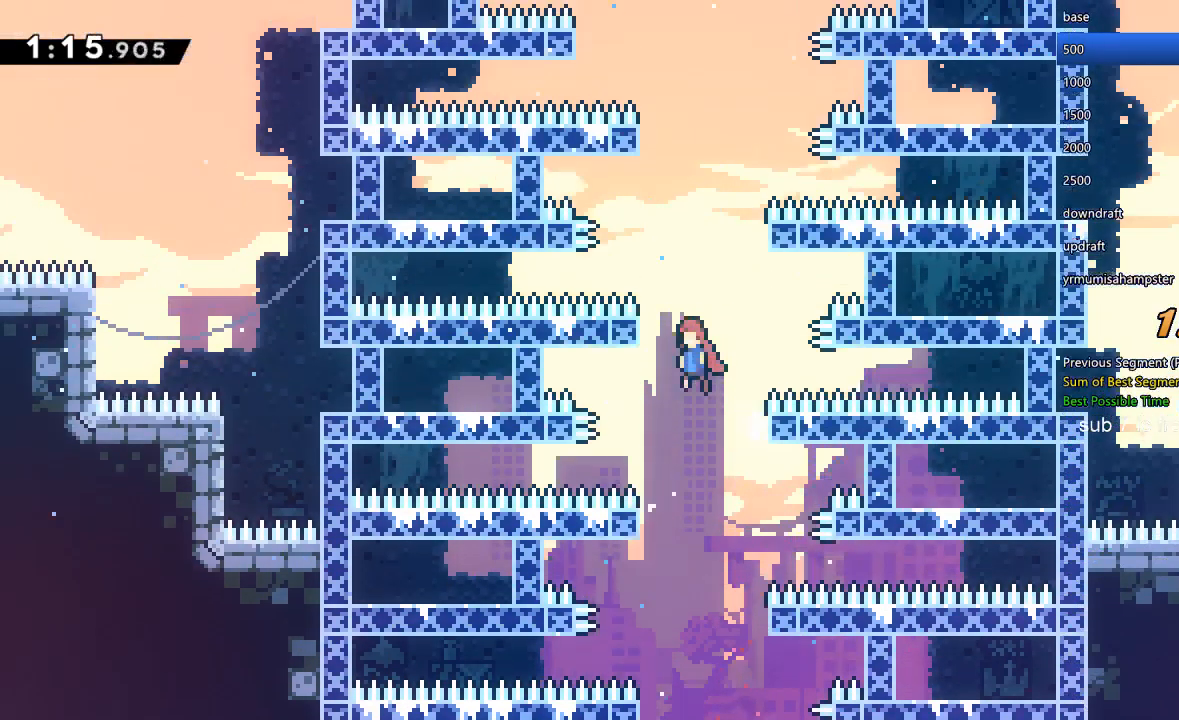
Gameplay with a controller (Xbox layout); each line is a JSON object with the inputs held at the frame after it. "events" lists button and stick changes between this image and that frame as [ms after this image, input, new state], when the widget could be followed in between. Not read: L3 R3.
{"buttons": ["X", "DPAD_LEFT"], "left_stick": "center", "right_stick": "center", "events": [[133, "DPAD_LEFT", "up"], [133, "X", "up"], [167, "DPAD_RIGHT", "down"], [167, "X", "down"], [400, "DPAD_RIGHT", "up"], [400, "X", "up"], [433, "DPAD_LEFT", "down"], [433, "X", "down"]]}
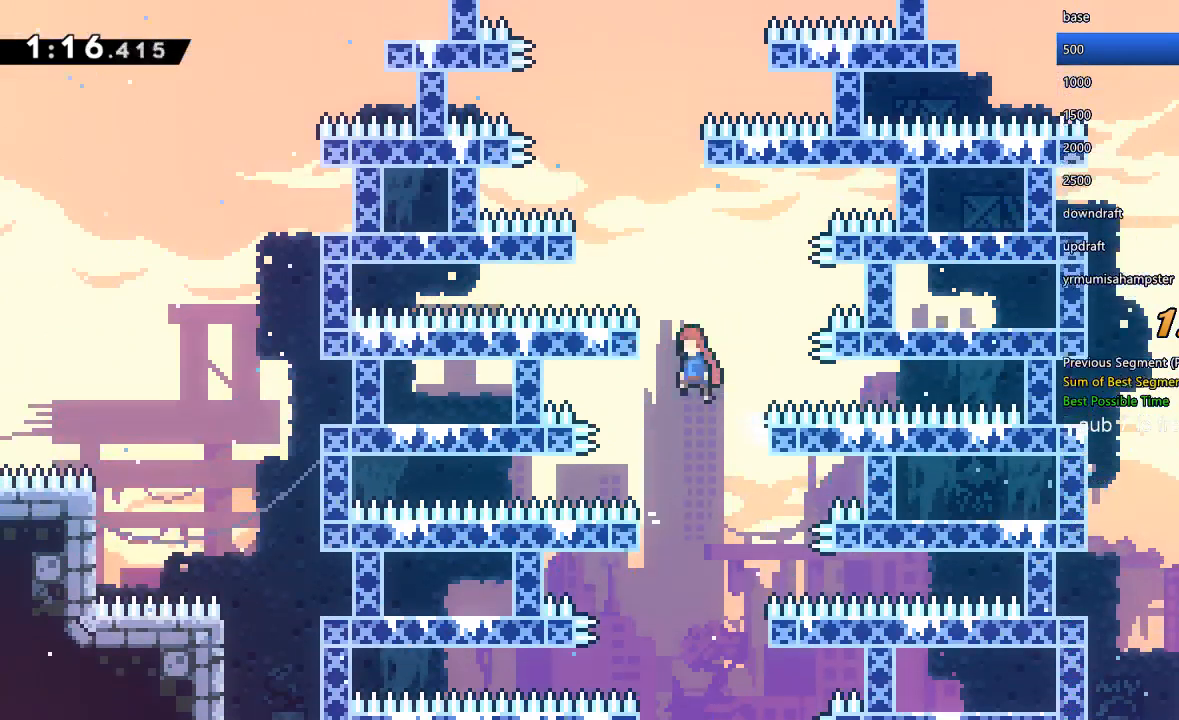
{"buttons": ["X", "R1", "DPAD_RIGHT"], "left_stick": "center", "right_stick": "center", "events": [[100, "R1", "down"], [100, "X", "up"], [167, "X", "down"], [433, "DPAD_LEFT", "up"], [433, "DPAD_UP", "down"], [433, "X", "up"], [467, "DPAD_UP", "up"], [467, "X", "down"], [500, "DPAD_RIGHT", "down"]]}
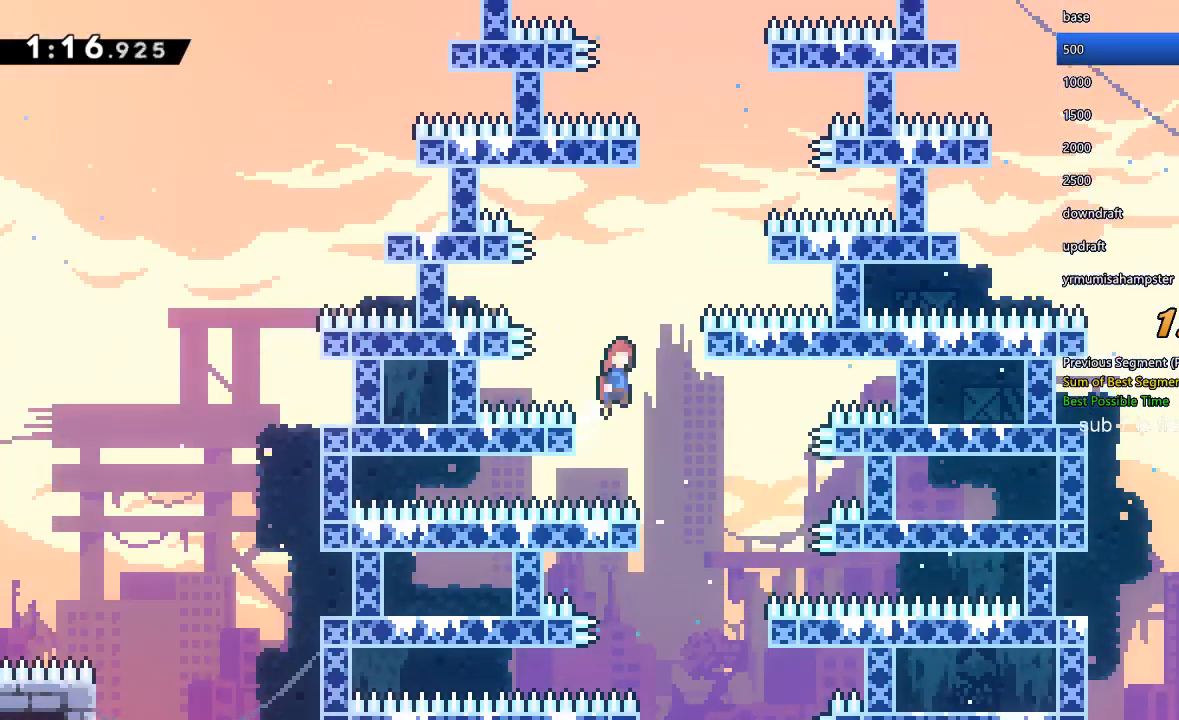
{"buttons": ["X", "R1", "DPAD_LEFT"], "left_stick": "center", "right_stick": "center", "events": [[133, "X", "up"], [200, "X", "down"], [467, "X", "up"], [500, "DPAD_LEFT", "down"], [500, "DPAD_RIGHT", "up"], [500, "X", "down"]]}
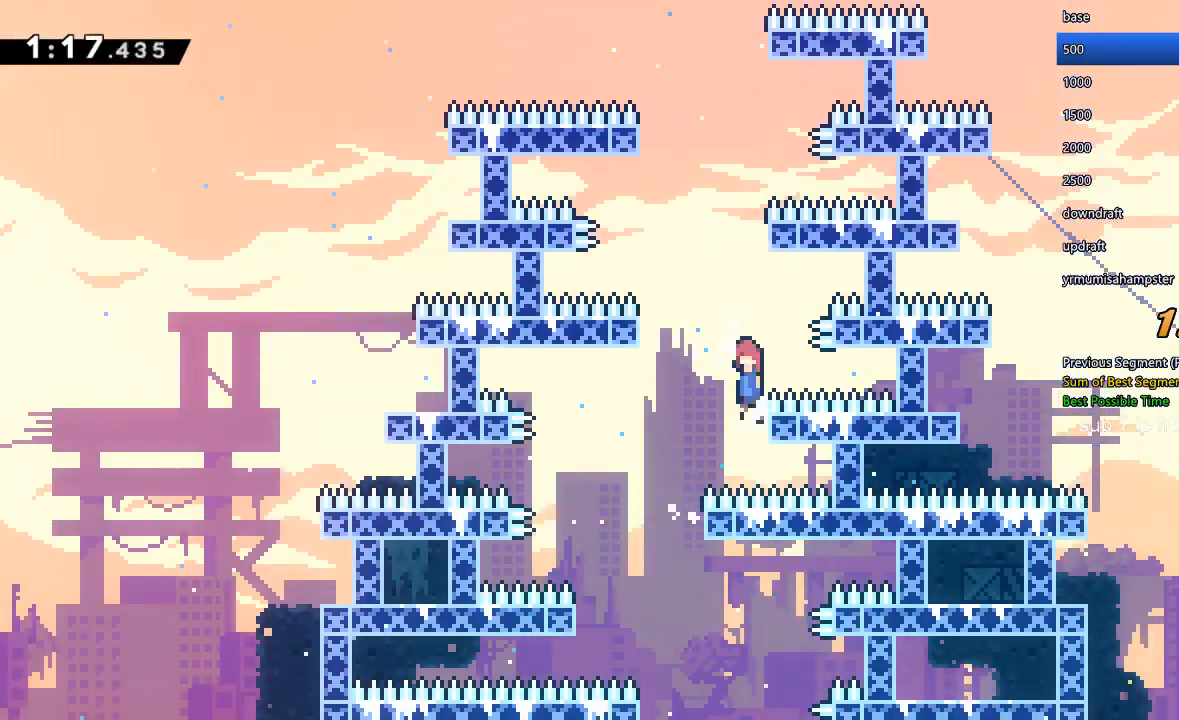
{"buttons": ["X", "R1", "DPAD_LEFT"], "left_stick": "center", "right_stick": "center", "events": [[233, "DPAD_LEFT", "up"], [233, "X", "up"], [267, "DPAD_RIGHT", "down"], [300, "X", "down"], [467, "DPAD_RIGHT", "up"], [467, "X", "up"], [500, "DPAD_LEFT", "down"], [500, "X", "down"]]}
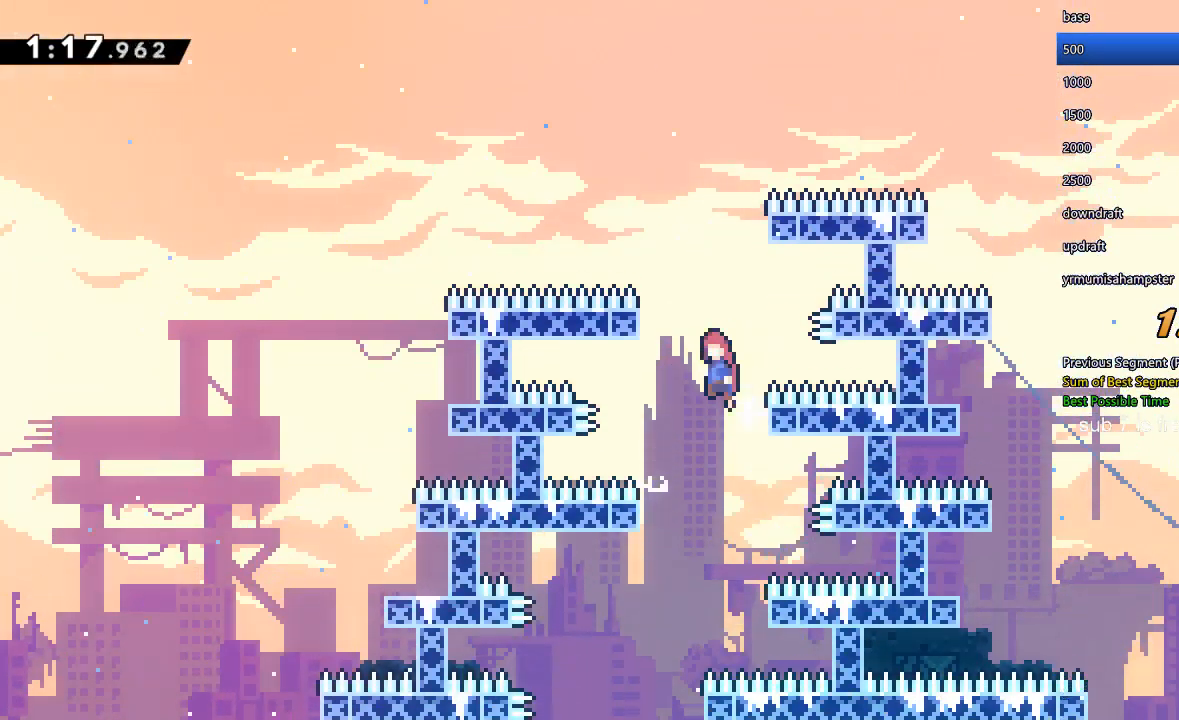
{"buttons": ["X", "R1", "DPAD_LEFT"], "left_stick": "center", "right_stick": "center", "events": [[167, "X", "up"], [200, "DPAD_LEFT", "up"], [233, "DPAD_RIGHT", "down"], [233, "X", "down"], [367, "DPAD_DOWN", "down"], [400, "DPAD_DOWN", "up"], [400, "DPAD_RIGHT", "up"], [400, "X", "up"], [433, "DPAD_LEFT", "down"], [433, "X", "down"]]}
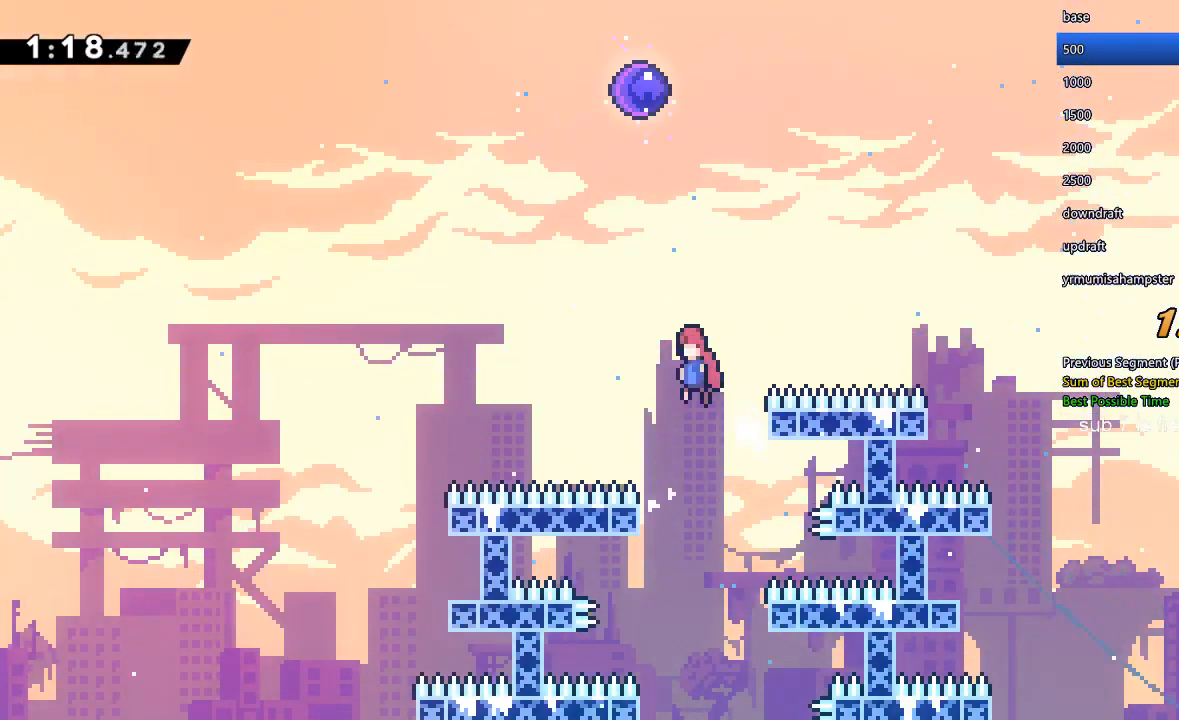
{"buttons": ["R1"], "left_stick": "center", "right_stick": "center", "events": [[167, "DPAD_LEFT", "up"], [167, "DPAD_UP", "down"], [200, "X", "up"], [200, "Y", "down"], [500, "DPAD_UP", "up"], [500, "Y", "up"]]}
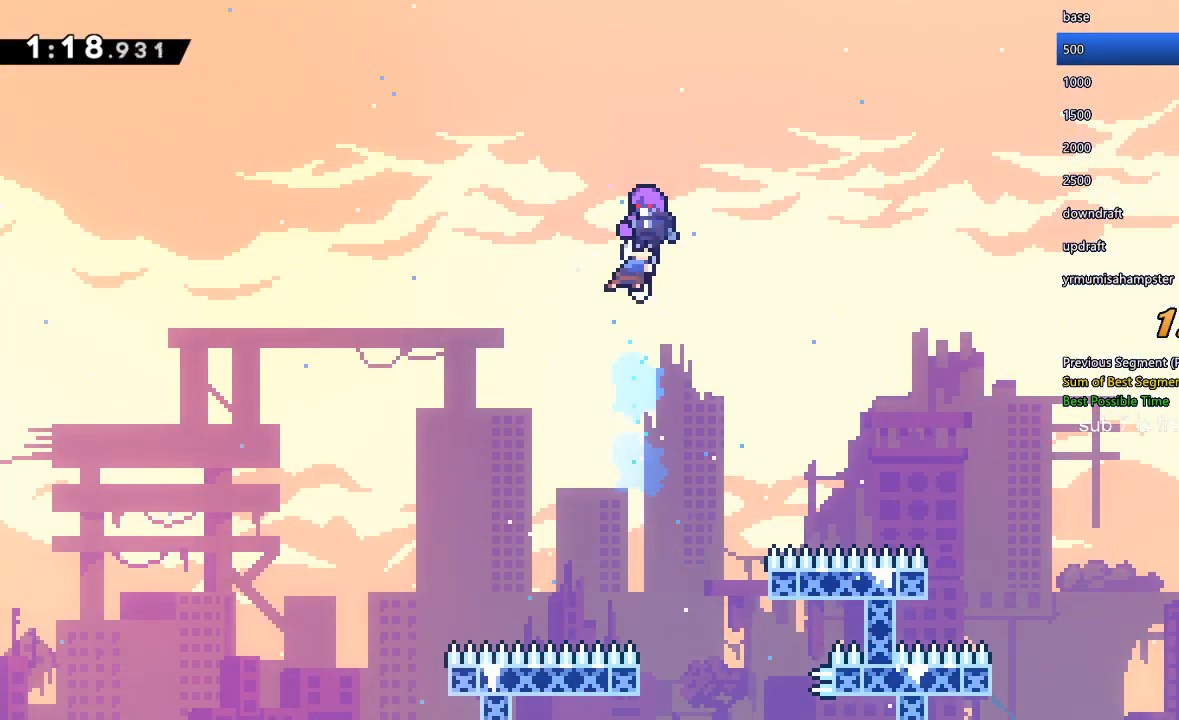
{"buttons": [], "left_stick": "center", "right_stick": "center", "events": [[233, "R1", "up"]]}
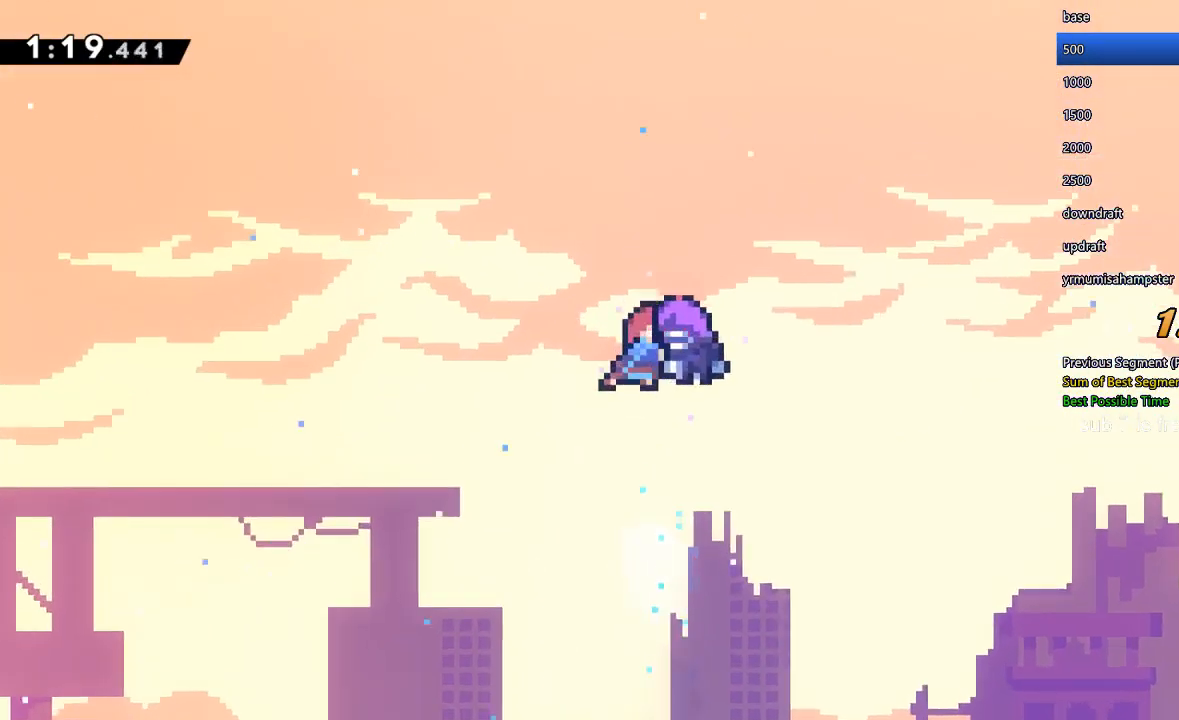
{"buttons": [], "left_stick": "center", "right_stick": "center", "events": []}
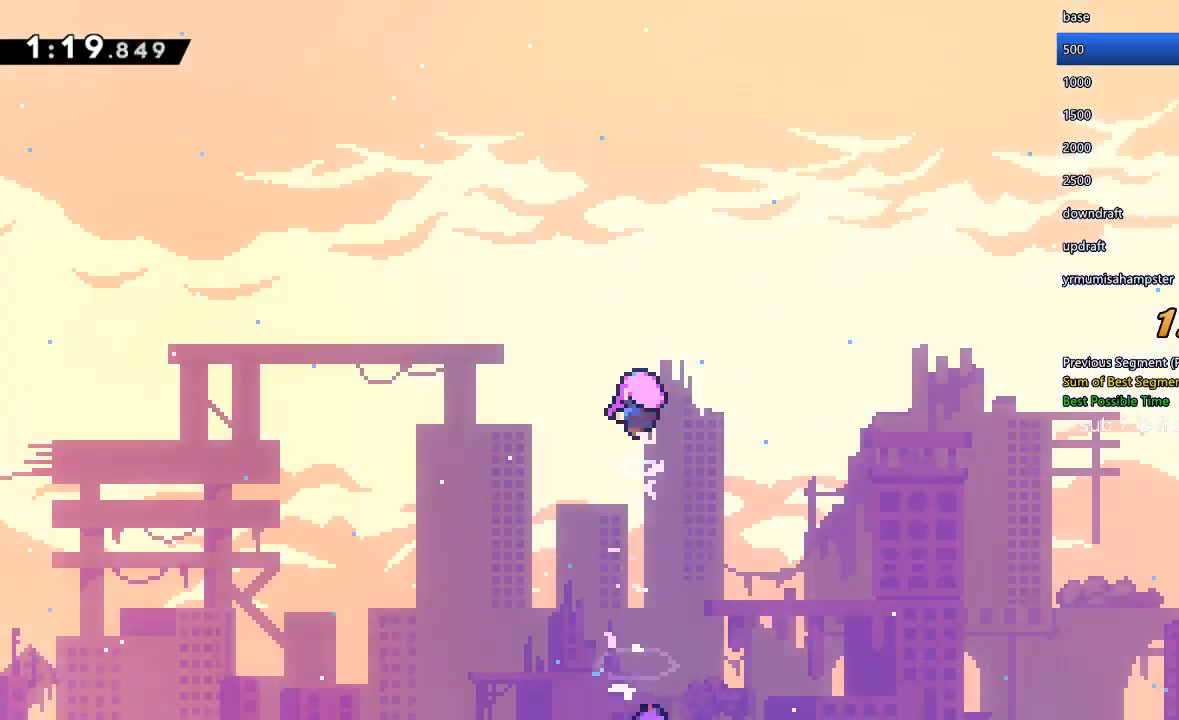
{"buttons": [], "left_stick": "center", "right_stick": "center", "events": []}
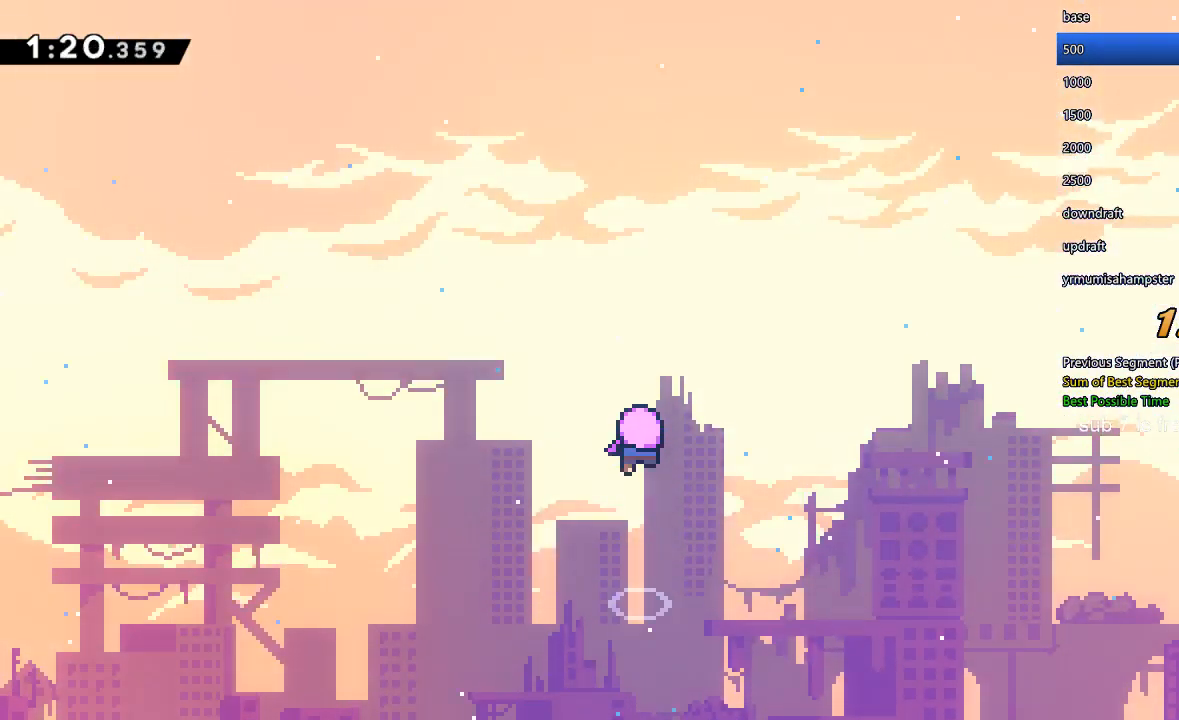
{"buttons": [], "left_stick": "center", "right_stick": "center", "events": []}
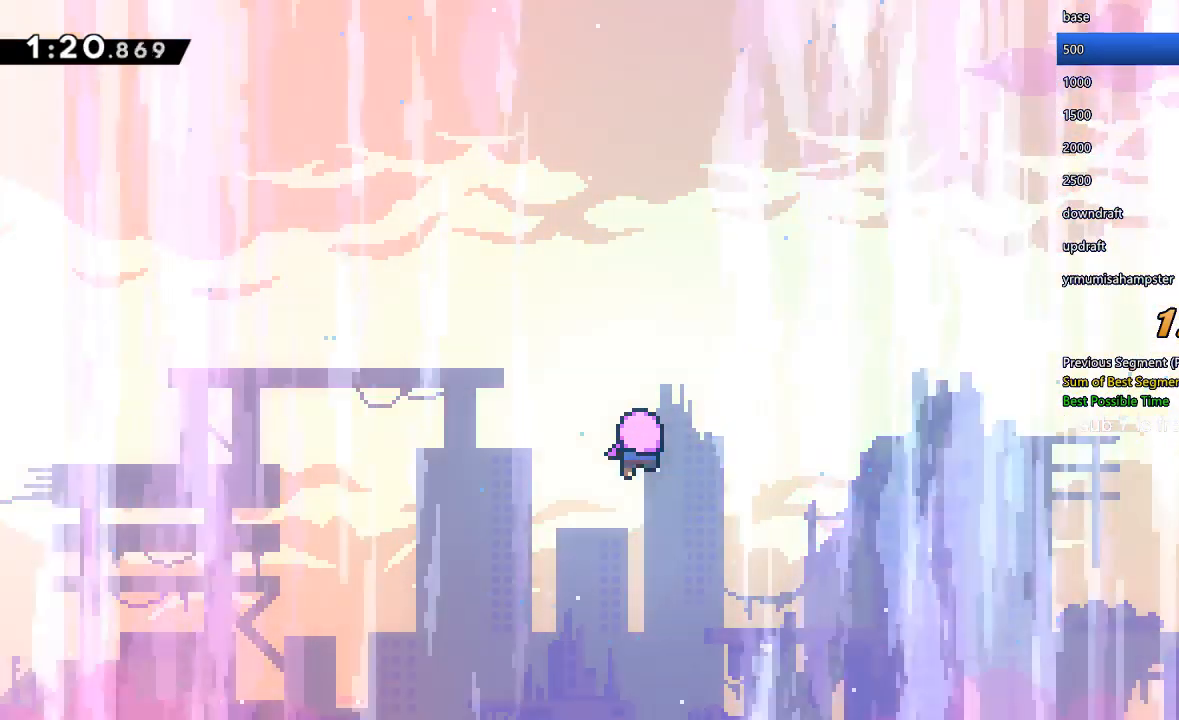
{"buttons": [], "left_stick": "center", "right_stick": "center", "events": []}
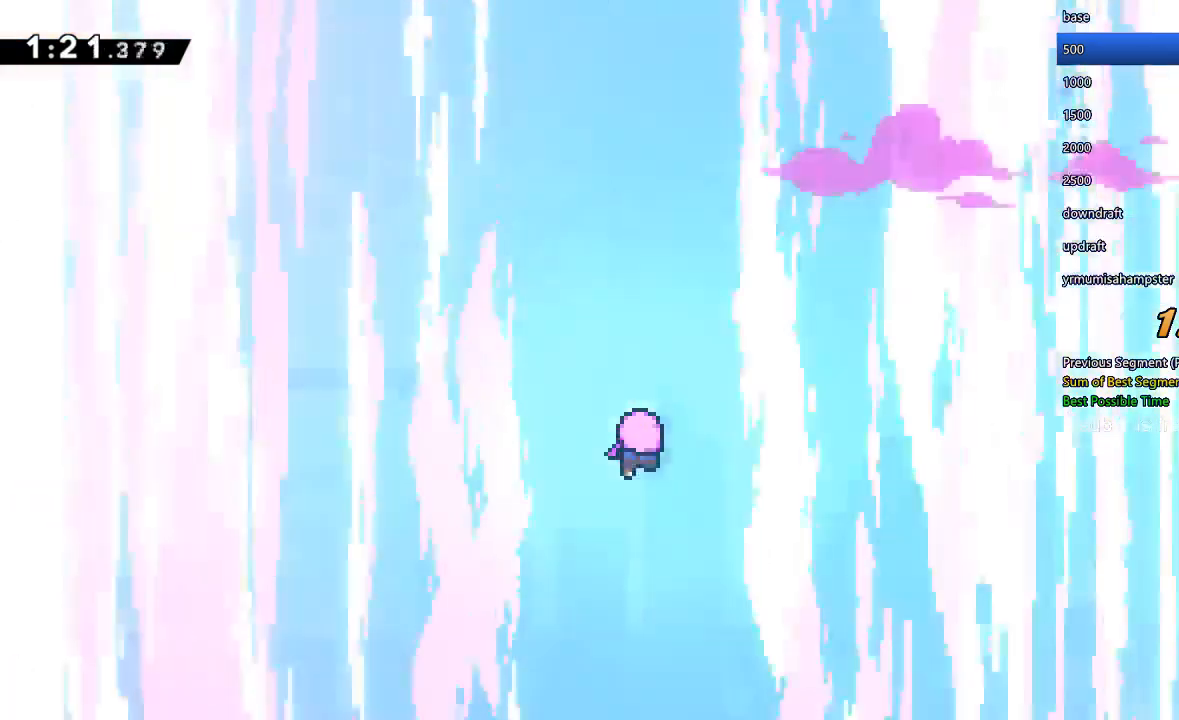
{"buttons": ["DPAD_DOWN", "DPAD_RIGHT"], "left_stick": "center", "right_stick": "center", "events": [[433, "DPAD_DOWN", "down"], [467, "DPAD_RIGHT", "down"]]}
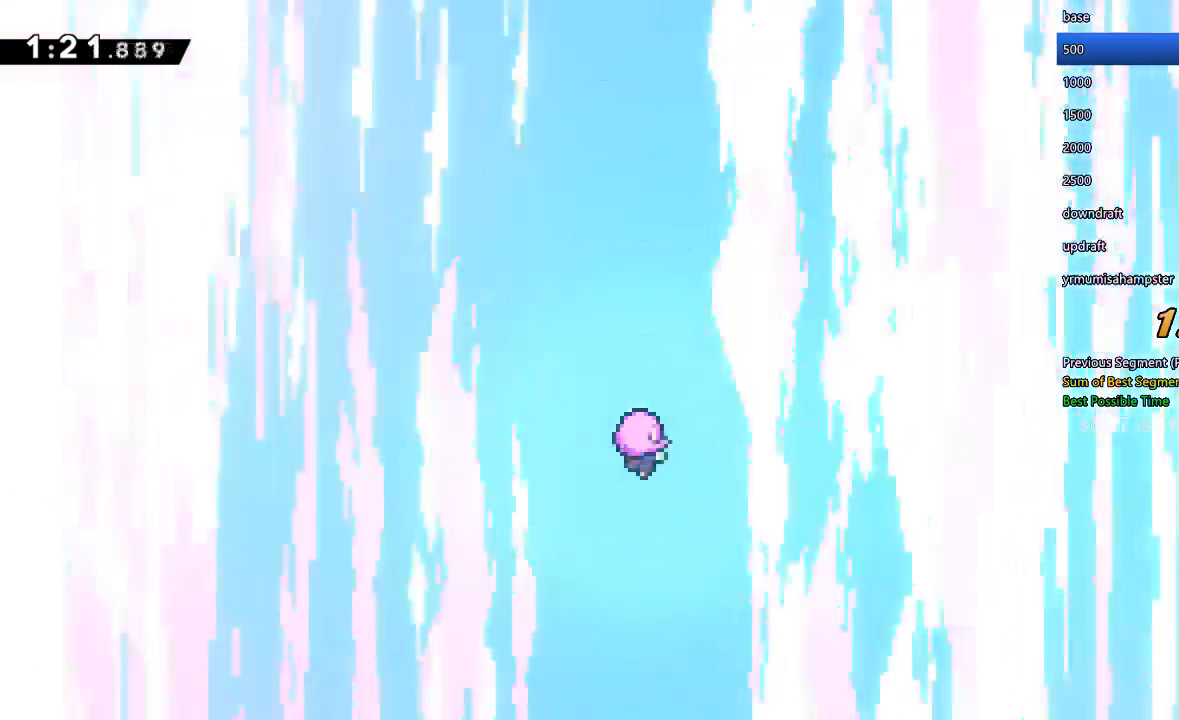
{"buttons": ["DPAD_LEFT"], "left_stick": "center", "right_stick": "center", "events": [[100, "DPAD_RIGHT", "up"], [167, "DPAD_RIGHT", "down"], [233, "DPAD_DOWN", "up"], [233, "DPAD_RIGHT", "up"], [267, "DPAD_LEFT", "down"]]}
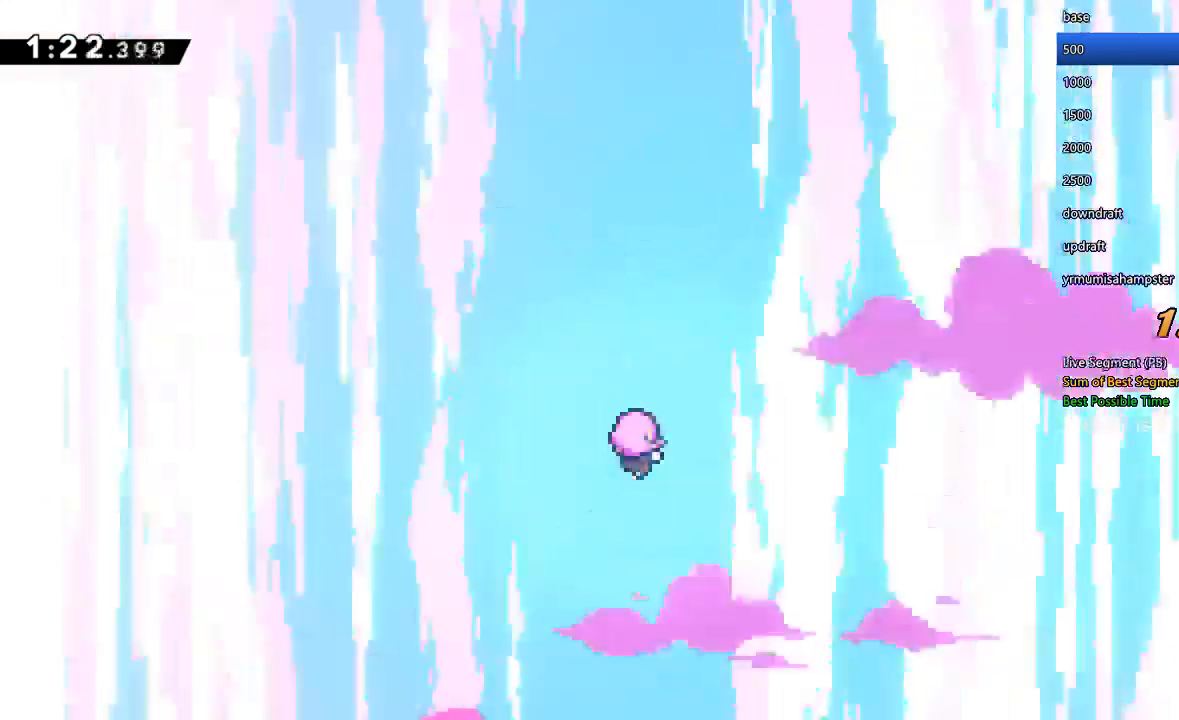
{"buttons": [], "left_stick": "center", "right_stick": "center"}
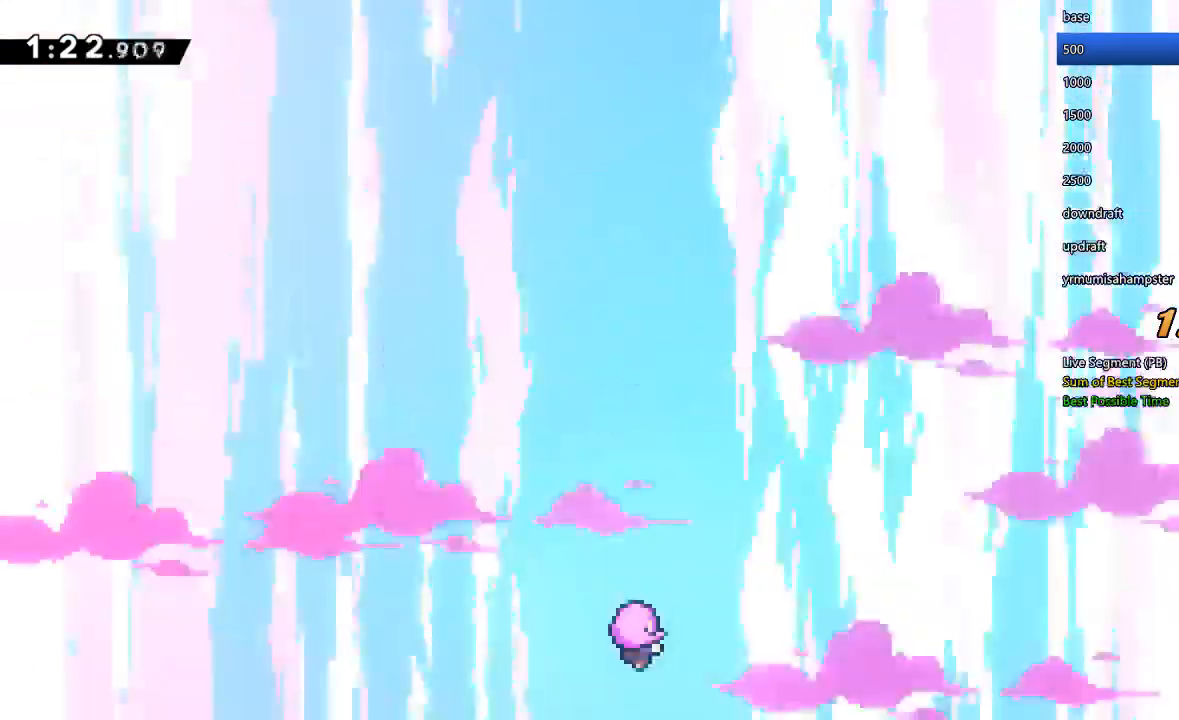
{"buttons": ["DPAD_RIGHT"], "left_stick": "center", "right_stick": "center", "events": [[467, "DPAD_RIGHT", "down"]]}
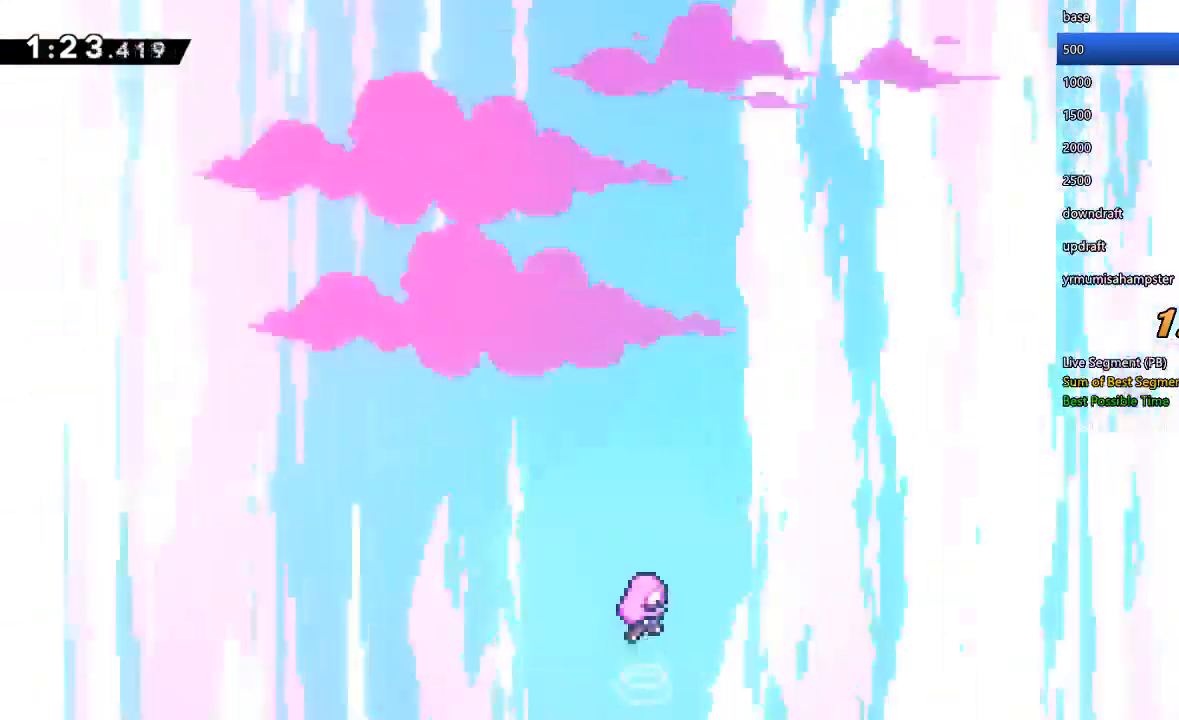
{"buttons": ["DPAD_RIGHT"], "left_stick": "center", "right_stick": "center", "events": [[233, "DPAD_RIGHT", "up"], [400, "DPAD_RIGHT", "down"]]}
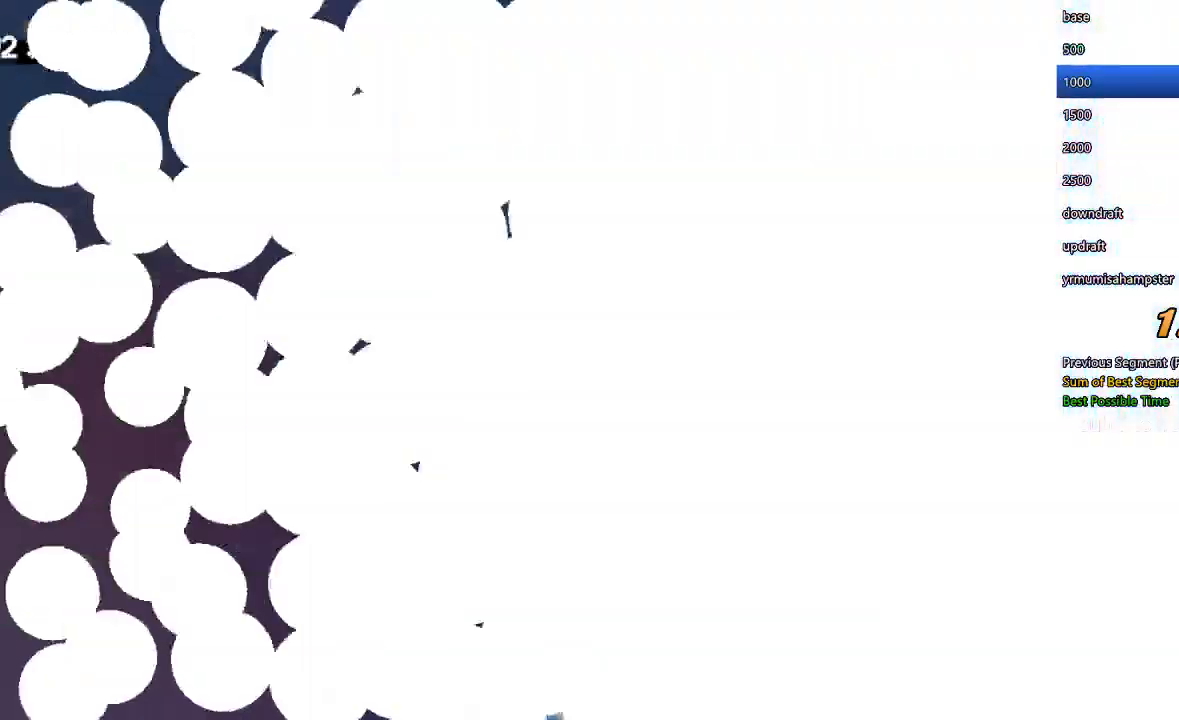
{"buttons": ["DPAD_RIGHT"], "left_stick": "center", "right_stick": "center", "events": []}
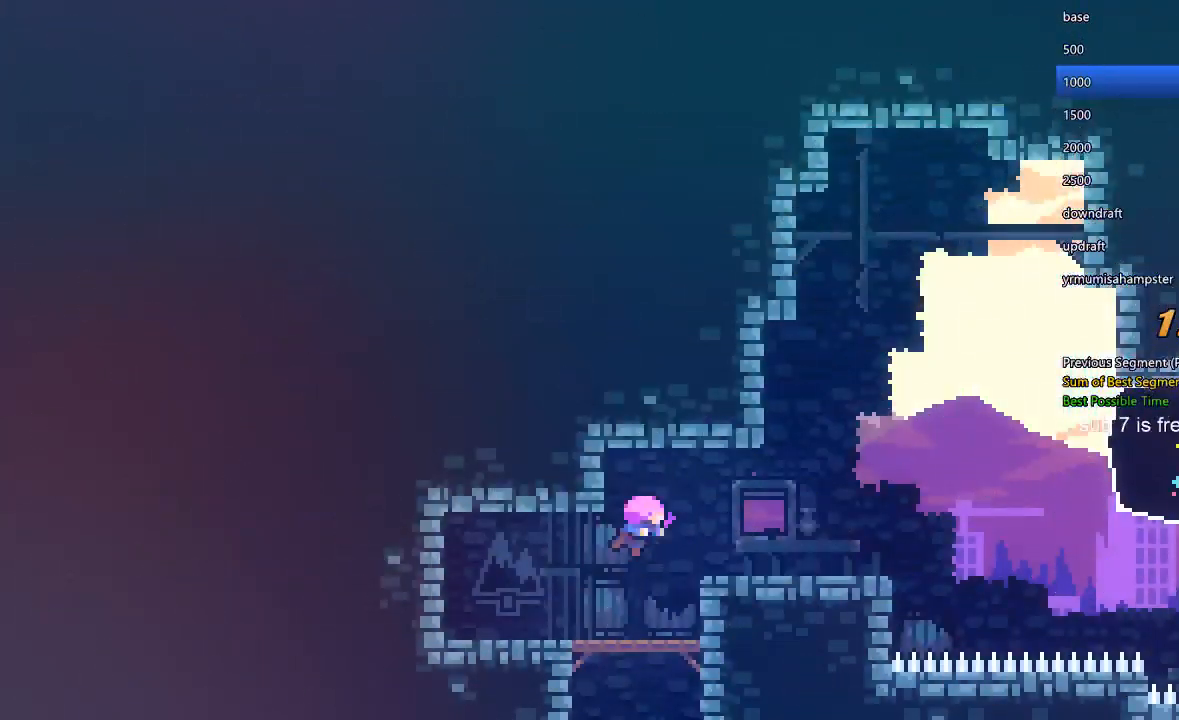
{"buttons": [], "left_stick": "center", "right_stick": "center", "events": [[133, "DPAD_RIGHT", "up"]]}
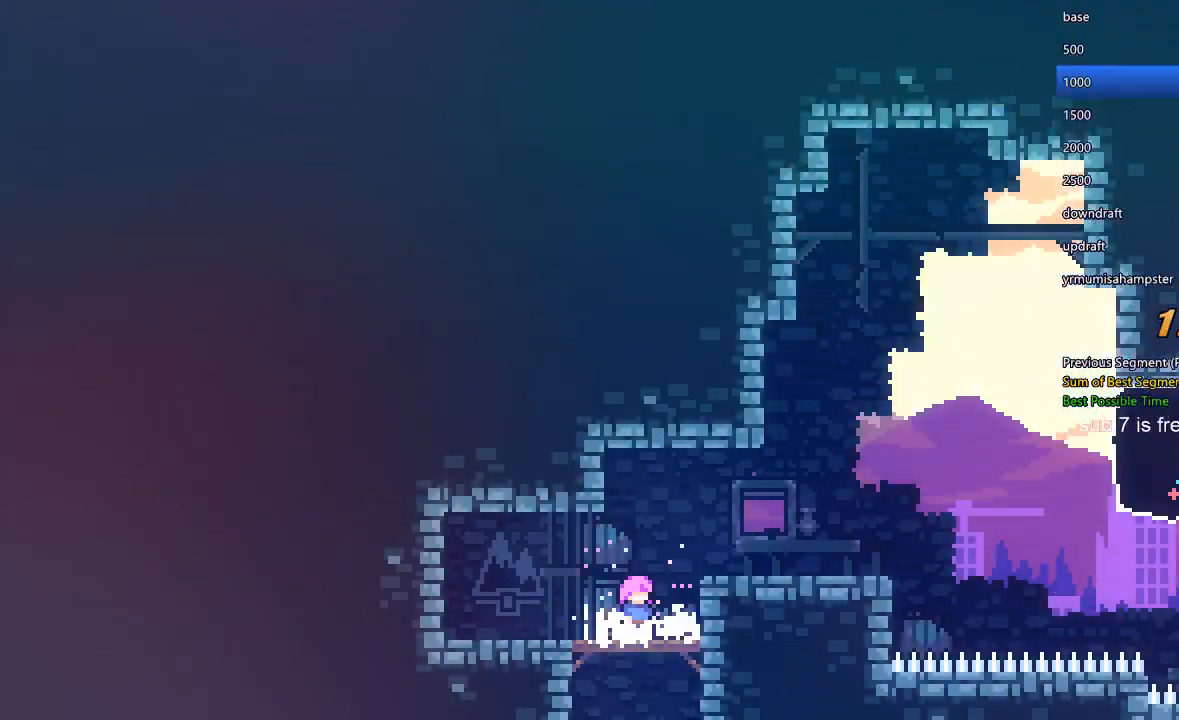
{"buttons": ["DPAD_RIGHT"], "left_stick": "center", "right_stick": "center", "events": [[100, "DPAD_RIGHT", "down"], [133, "X", "down"], [400, "X", "up"]]}
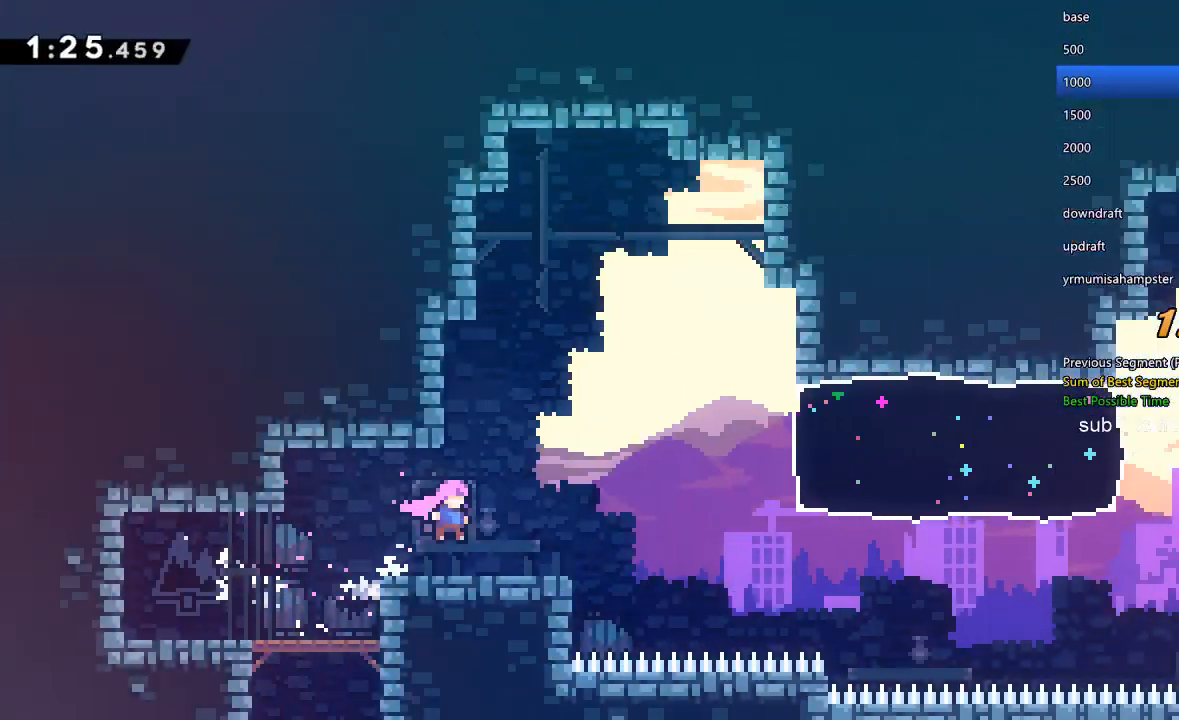
{"buttons": ["Y", "DPAD_RIGHT"], "left_stick": "center", "right_stick": "center", "events": [[33, "DPAD_DOWN", "down"], [67, "Y", "down"], [233, "DPAD_DOWN", "up"], [233, "X", "down"], [267, "Y", "up"], [467, "X", "up"], [500, "Y", "down"]]}
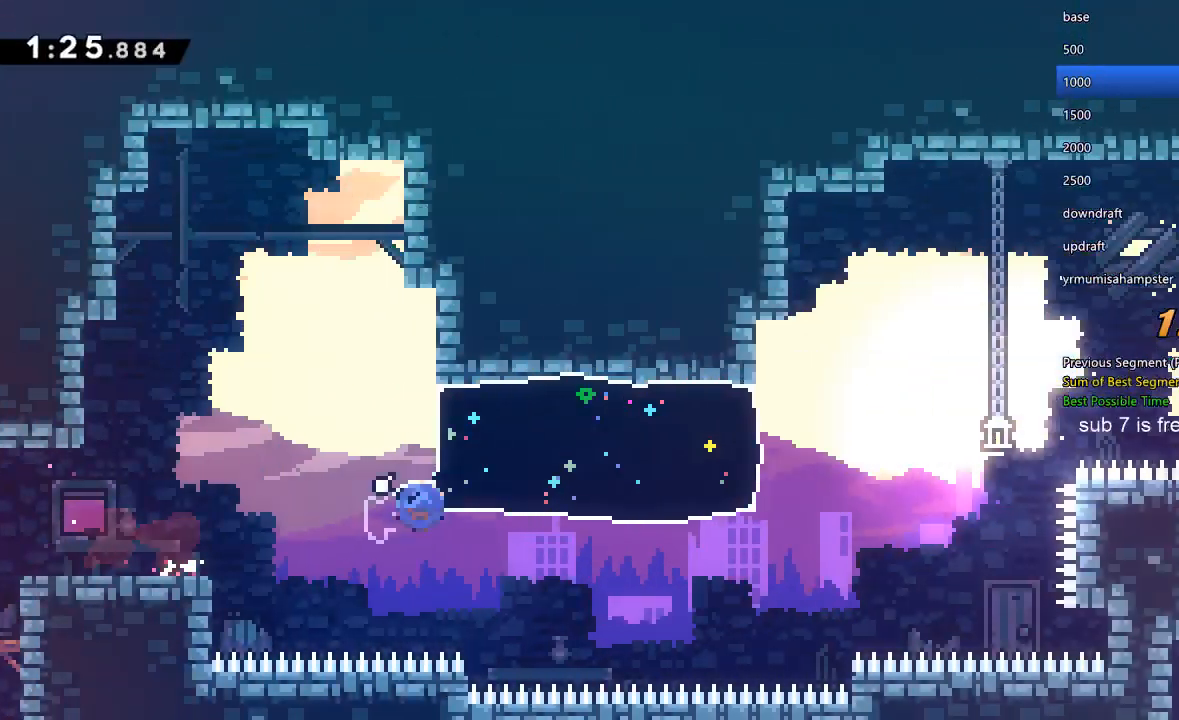
{"buttons": ["A", "DPAD_RIGHT"], "left_stick": "center", "right_stick": "center", "events": [[233, "Y", "up"], [433, "X", "down"], [467, "A", "down"], [500, "X", "up"]]}
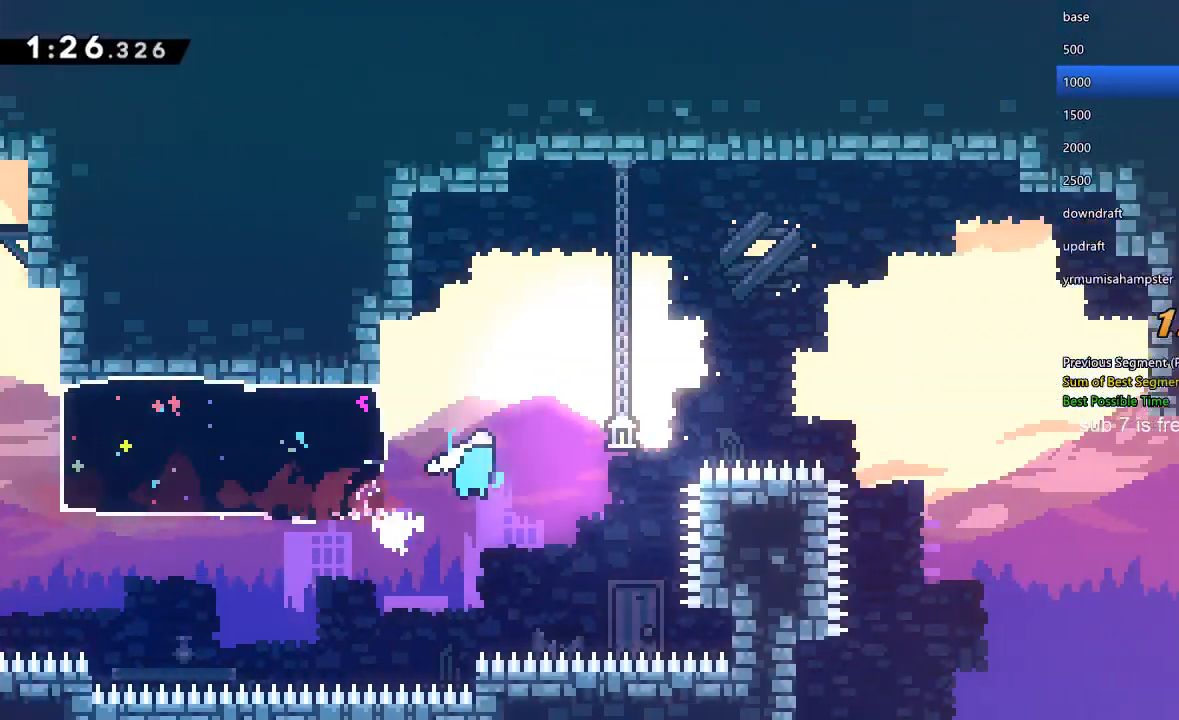
{"buttons": ["Y", "DPAD_DOWN", "DPAD_RIGHT"], "left_stick": "center", "right_stick": "center", "events": [[333, "A", "up"], [367, "DPAD_DOWN", "down"], [400, "Y", "down"]]}
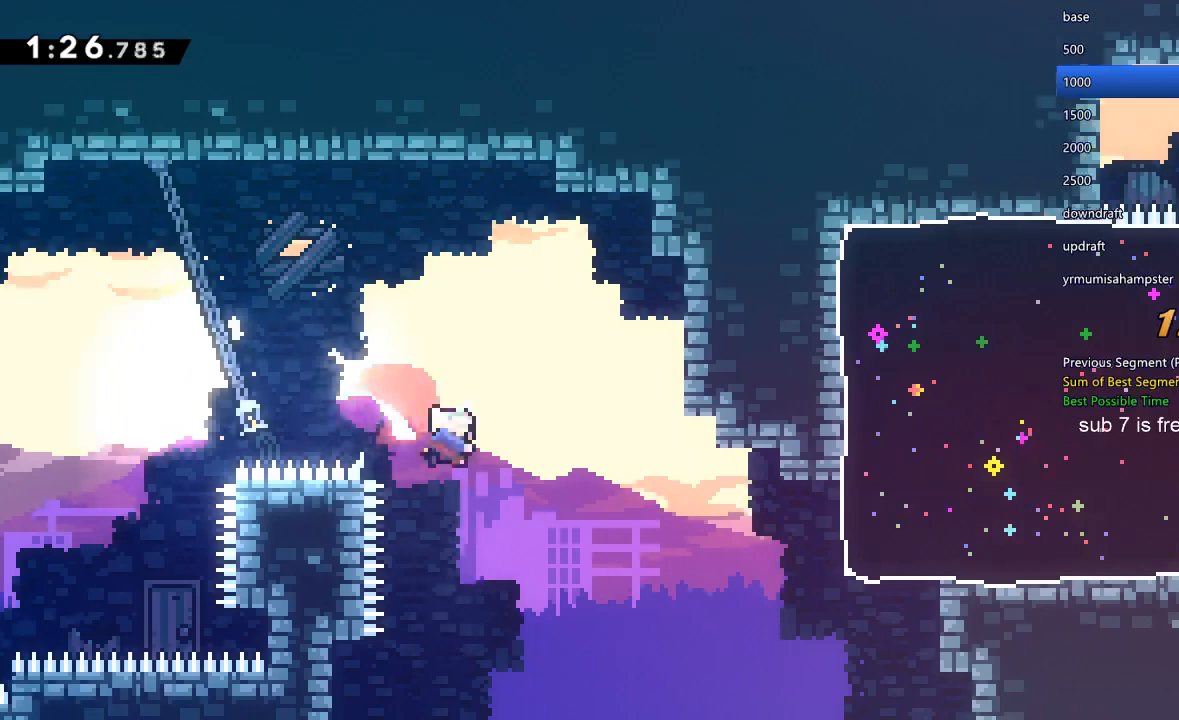
{"buttons": ["Y", "DPAD_UP", "DPAD_RIGHT"], "left_stick": "center", "right_stick": "center", "events": [[100, "Y", "up"], [267, "DPAD_DOWN", "up"], [300, "DPAD_UP", "down"], [367, "Y", "down"]]}
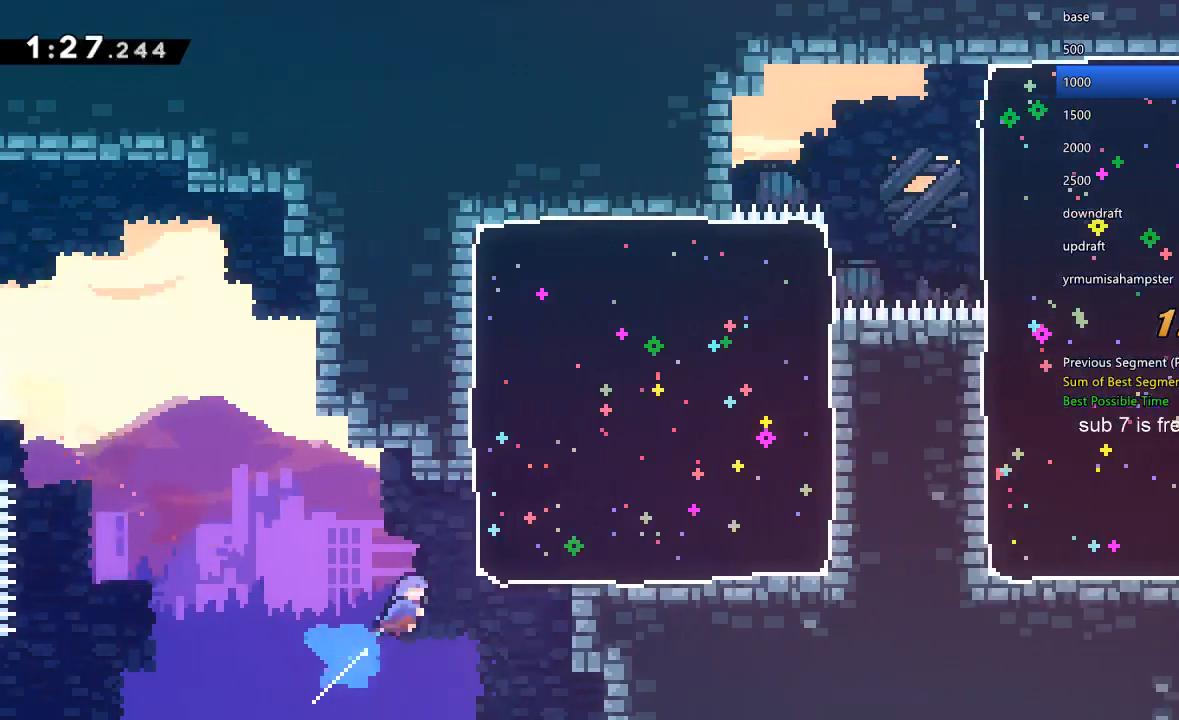
{"buttons": ["DPAD_RIGHT"], "left_stick": "center", "right_stick": "center", "events": [[67, "DPAD_UP", "up"], [67, "Y", "up"]]}
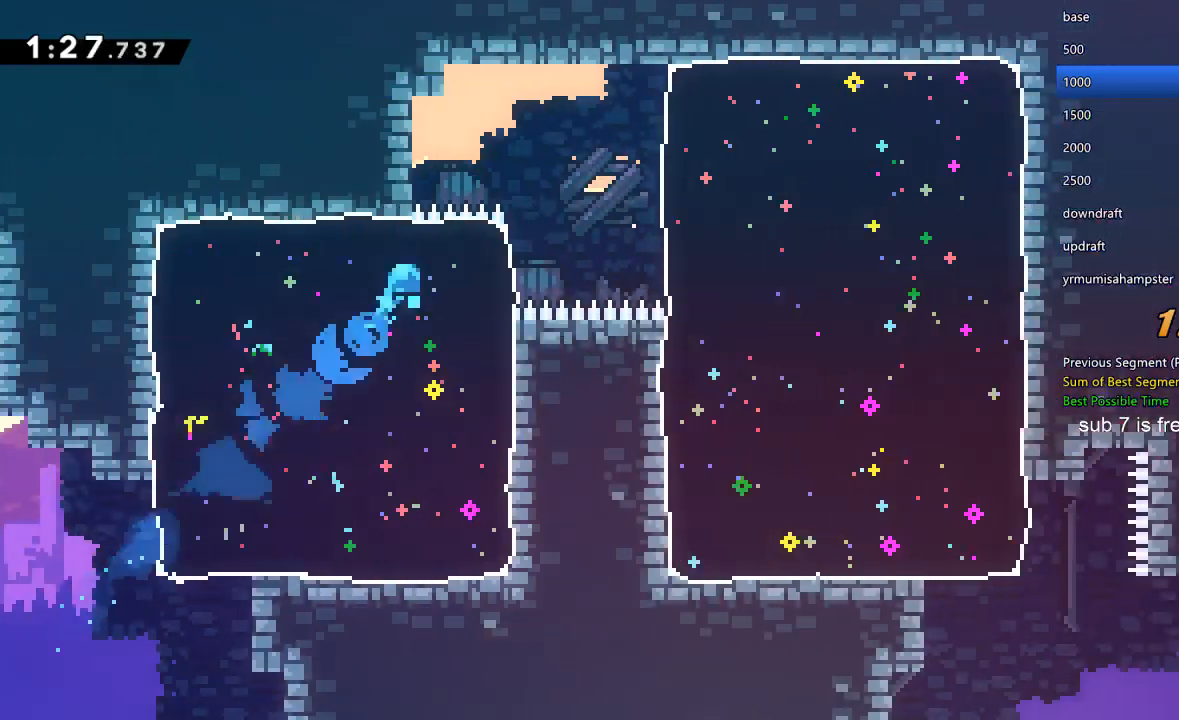
{"buttons": ["Y", "DPAD_DOWN", "DPAD_RIGHT"], "left_stick": "center", "right_stick": "center", "events": [[200, "X", "down"], [233, "DPAD_DOWN", "down"], [267, "Y", "down"], [300, "X", "up"]]}
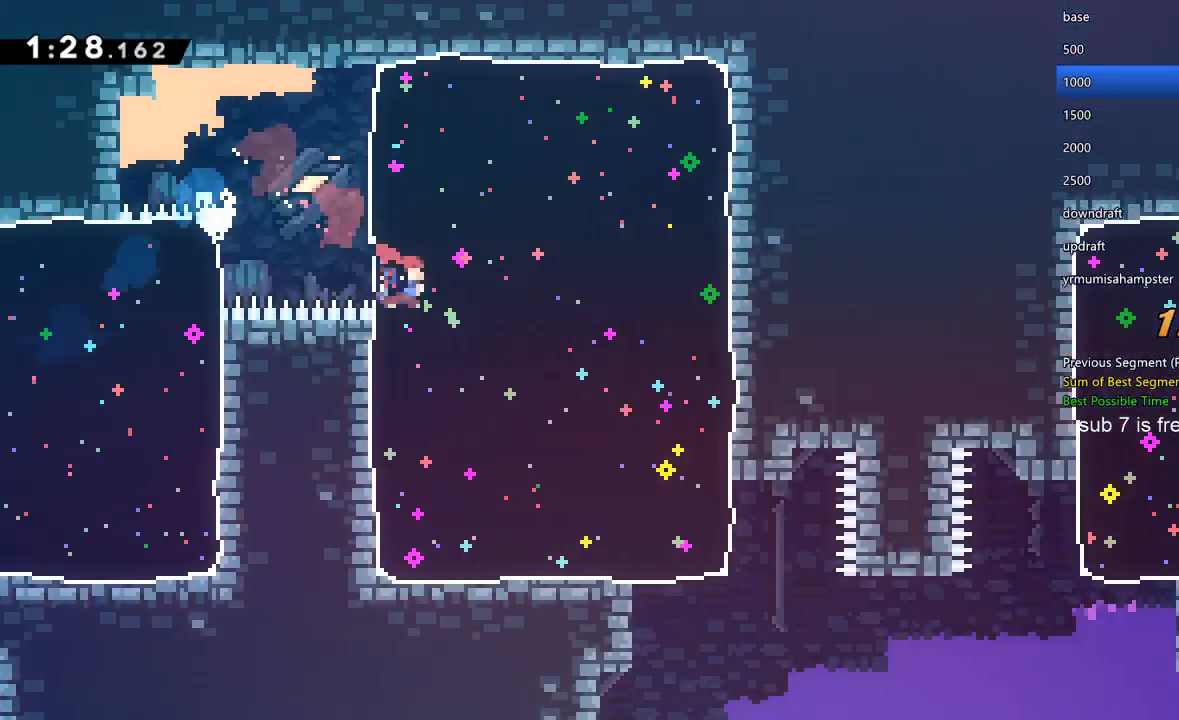
{"buttons": ["DPAD_RIGHT"], "left_stick": "center", "right_stick": "center", "events": [[100, "Y", "up"], [200, "DPAD_DOWN", "up"]]}
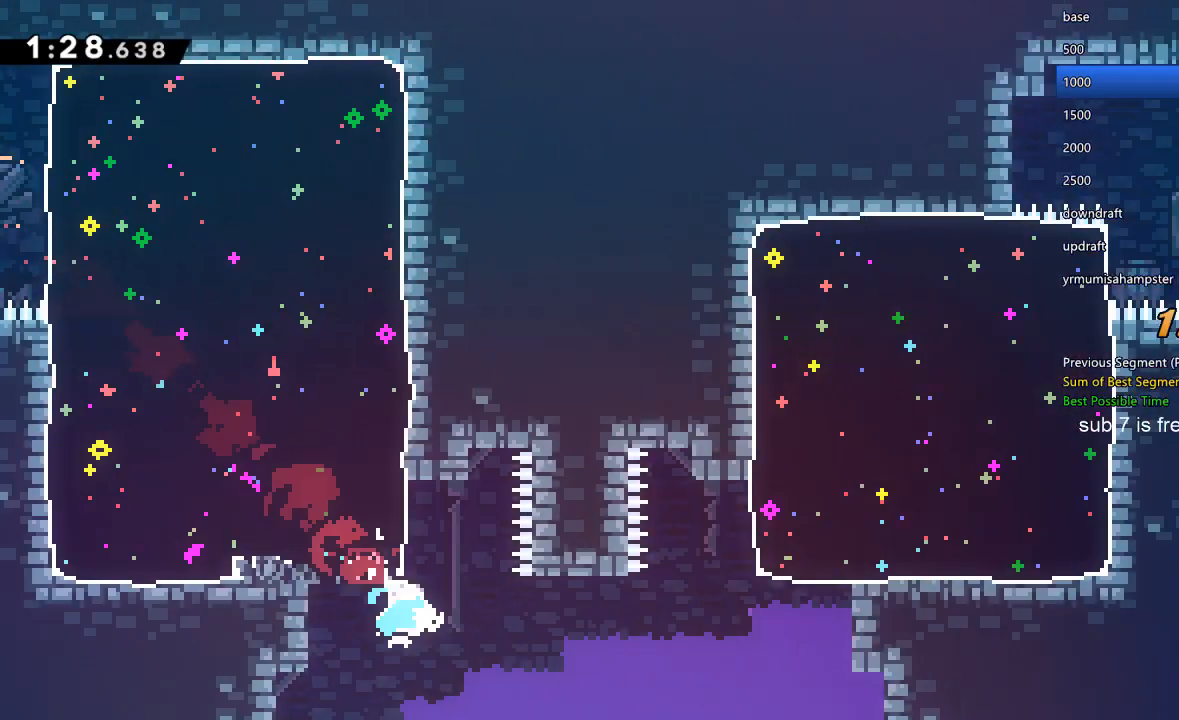
{"buttons": ["Y", "DPAD_UP", "DPAD_RIGHT"], "left_stick": "center", "right_stick": "center", "events": [[133, "Y", "down"], [200, "R1", "down"], [233, "DPAD_UP", "down"], [267, "Y", "up"], [300, "R1", "up"], [333, "Y", "down"]]}
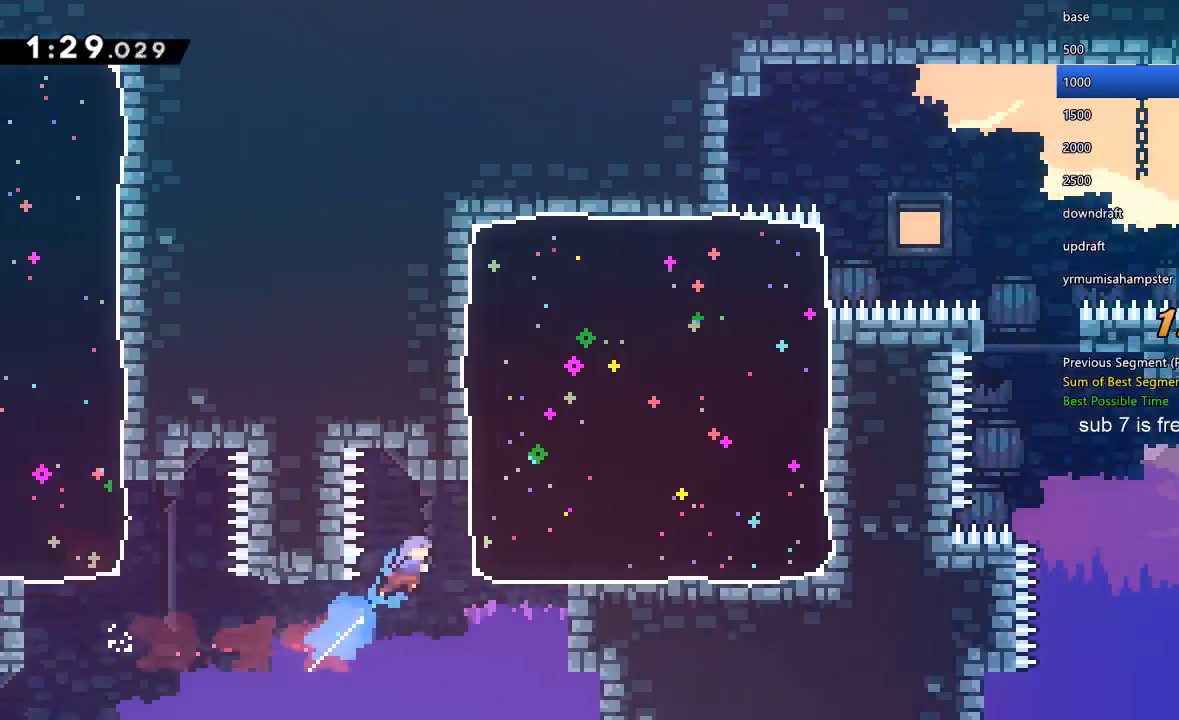
{"buttons": ["DPAD_RIGHT"], "left_stick": "center", "right_stick": "center", "events": [[67, "Y", "up"], [300, "DPAD_UP", "up"]]}
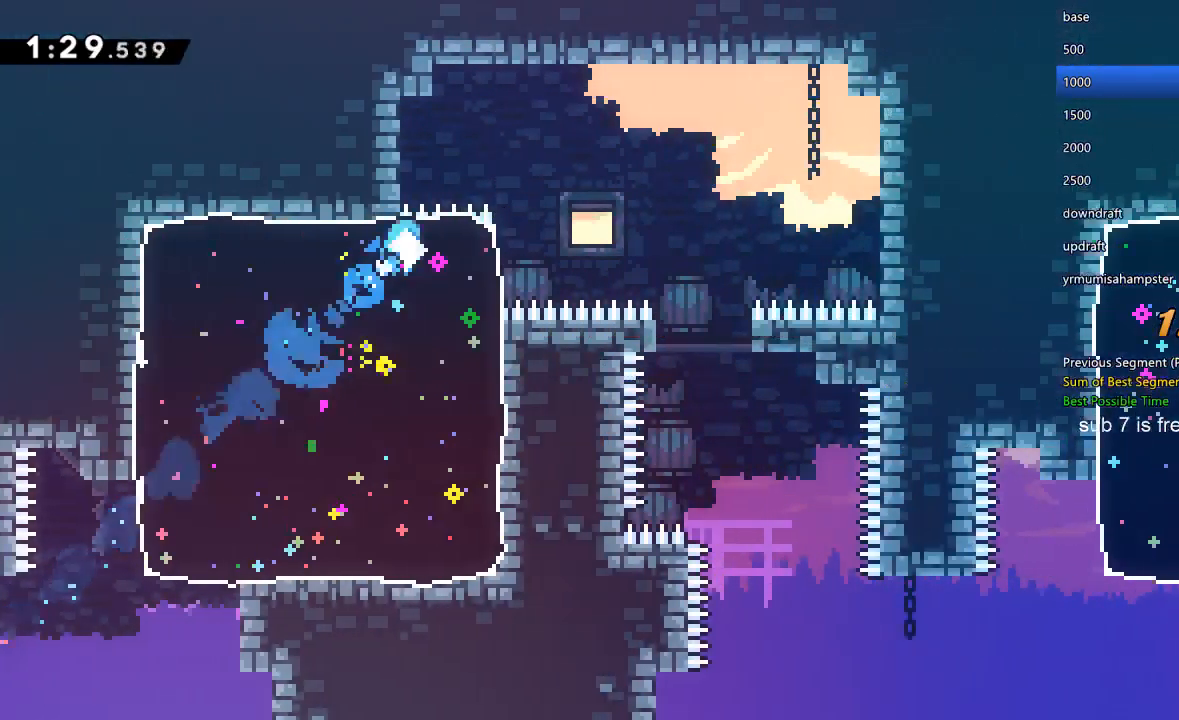
{"buttons": [], "left_stick": "center", "right_stick": "center", "events": [[67, "X", "down"], [133, "X", "up"], [467, "DPAD_RIGHT", "up"]]}
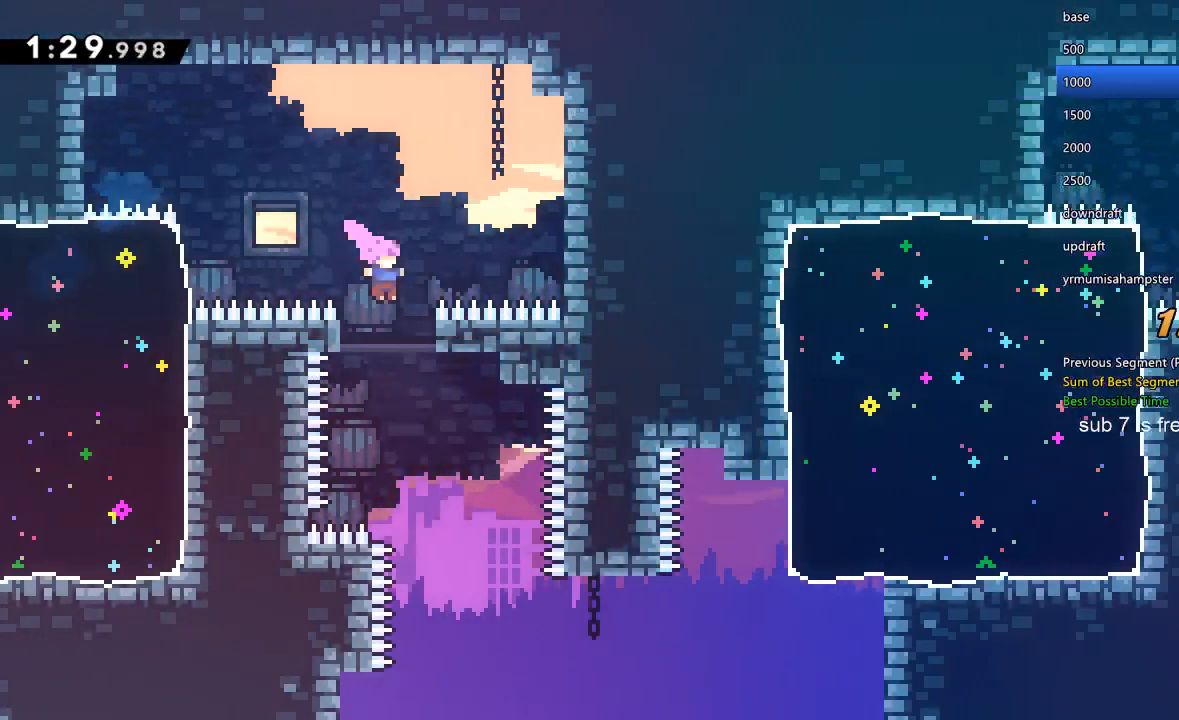
{"buttons": ["Y", "DPAD_RIGHT"], "left_stick": "center", "right_stick": "center", "events": [[167, "DPAD_RIGHT", "down"], [467, "Y", "down"]]}